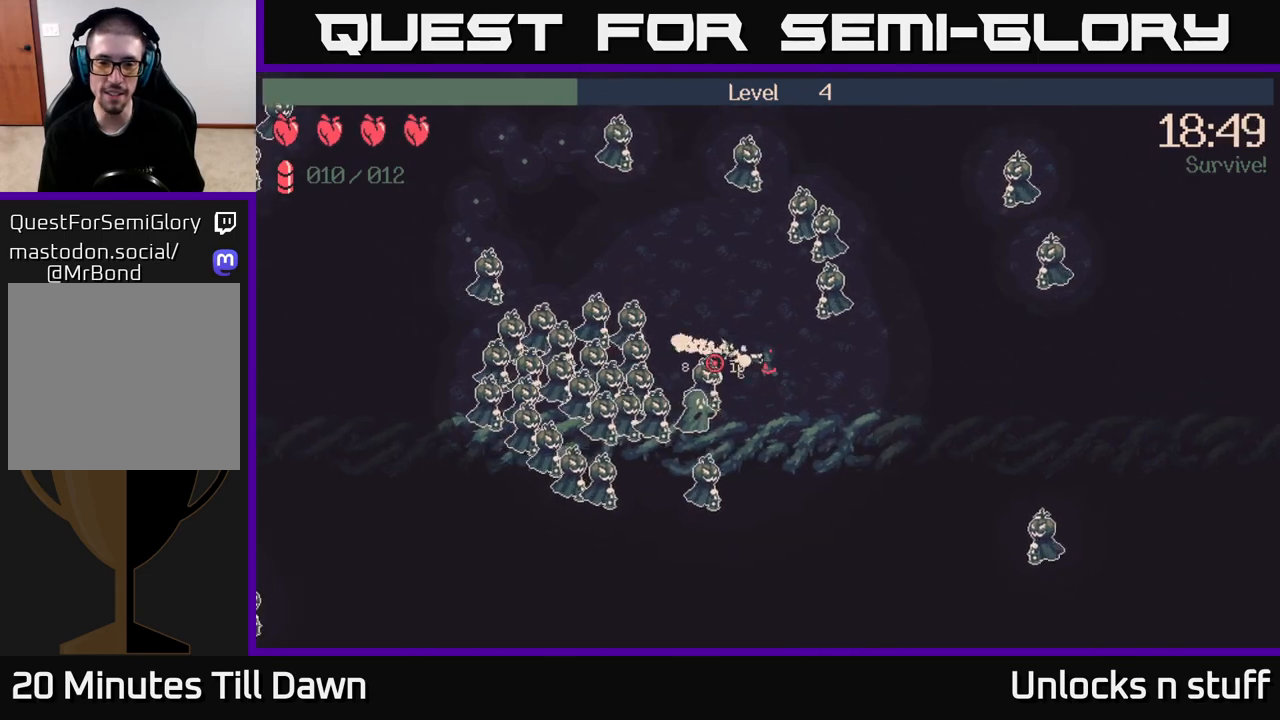
Gameplay with a controller (Xbox layout); each line is a JSON object with the inputs held at the frame after it. "events" lists button and stick changes between this image and that frame as [ms after this image, input, new state], when the widget could be followed in between.
{"buttons": ["R2"], "left_stick": "right", "right_stick": "up", "events": [[50, "left_stick", "right"], [383, "right_stick", "up"], [417, "R2", "down"]]}
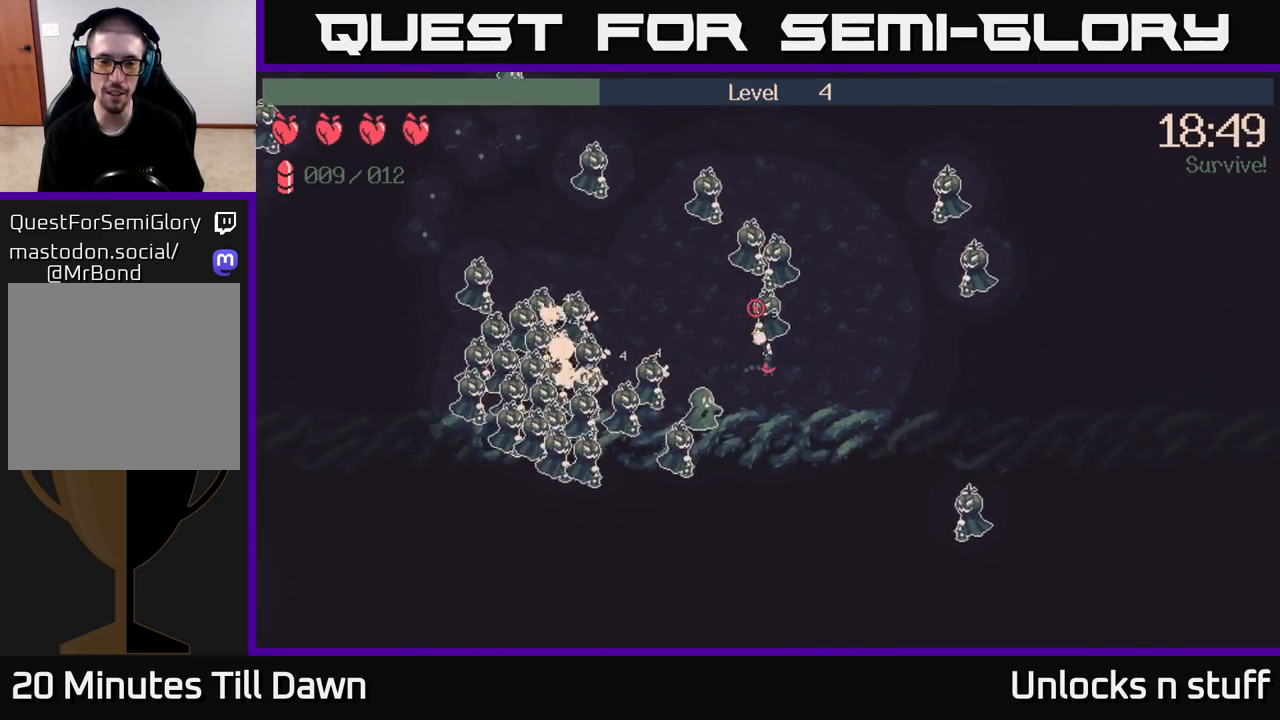
{"buttons": ["R2"], "left_stick": "up-right", "right_stick": "up", "events": [[217, "left_stick", "up-right"]]}
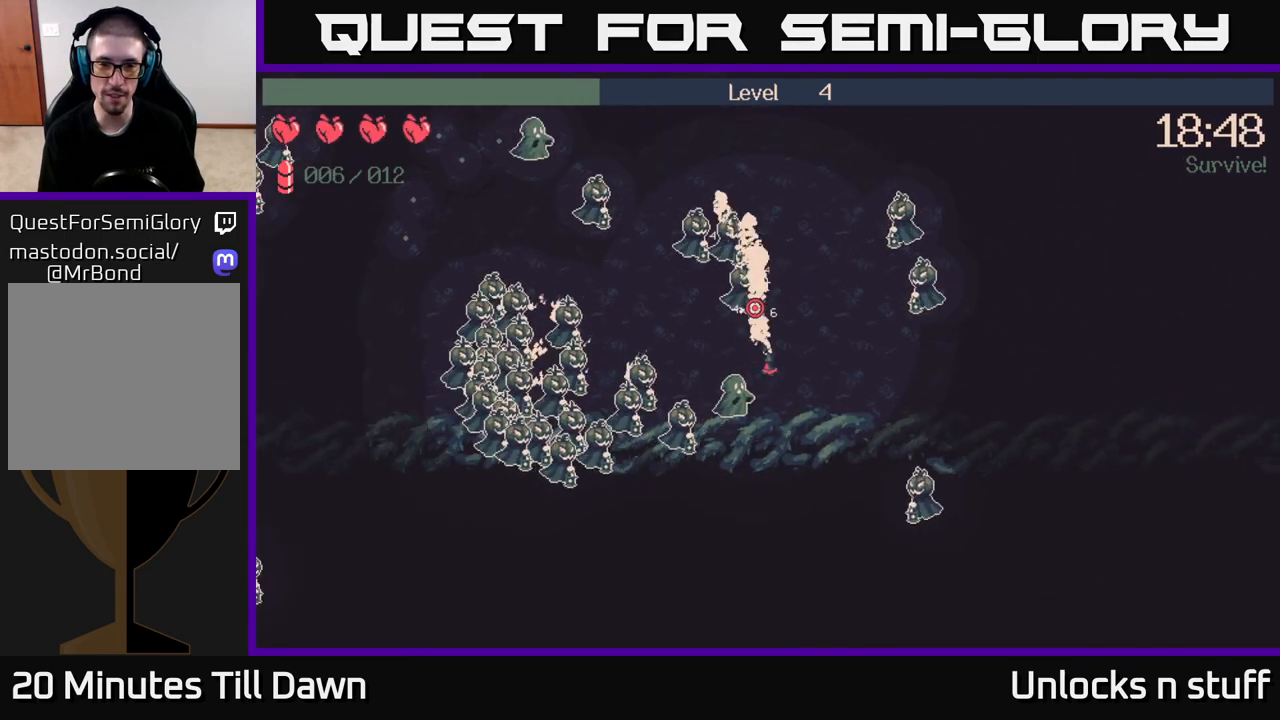
{"buttons": [], "left_stick": "up", "right_stick": "up-left", "events": [[67, "R2", "up"], [217, "right_stick", "up-left"], [450, "left_stick", "up"]]}
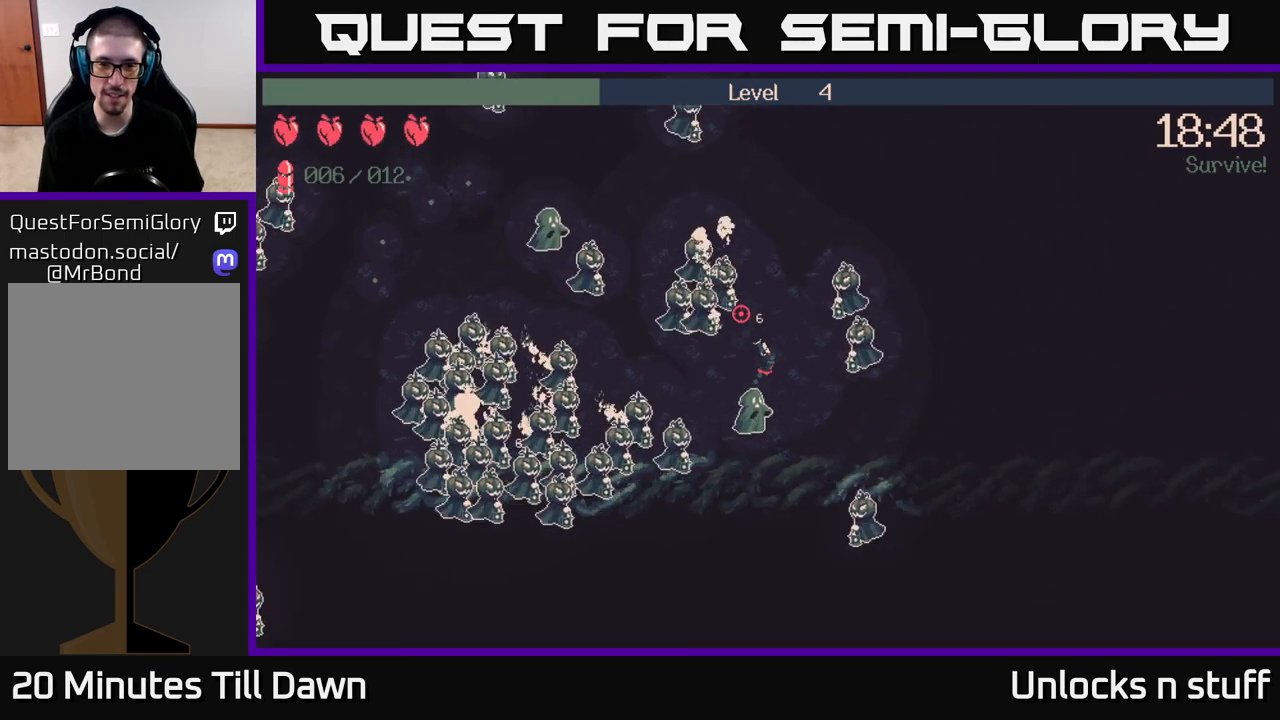
{"buttons": ["R2"], "left_stick": "up-right", "right_stick": "down", "events": [[233, "right_stick", "down-left"], [283, "right_stick", "down"], [350, "R2", "down"], [483, "left_stick", "up-right"]]}
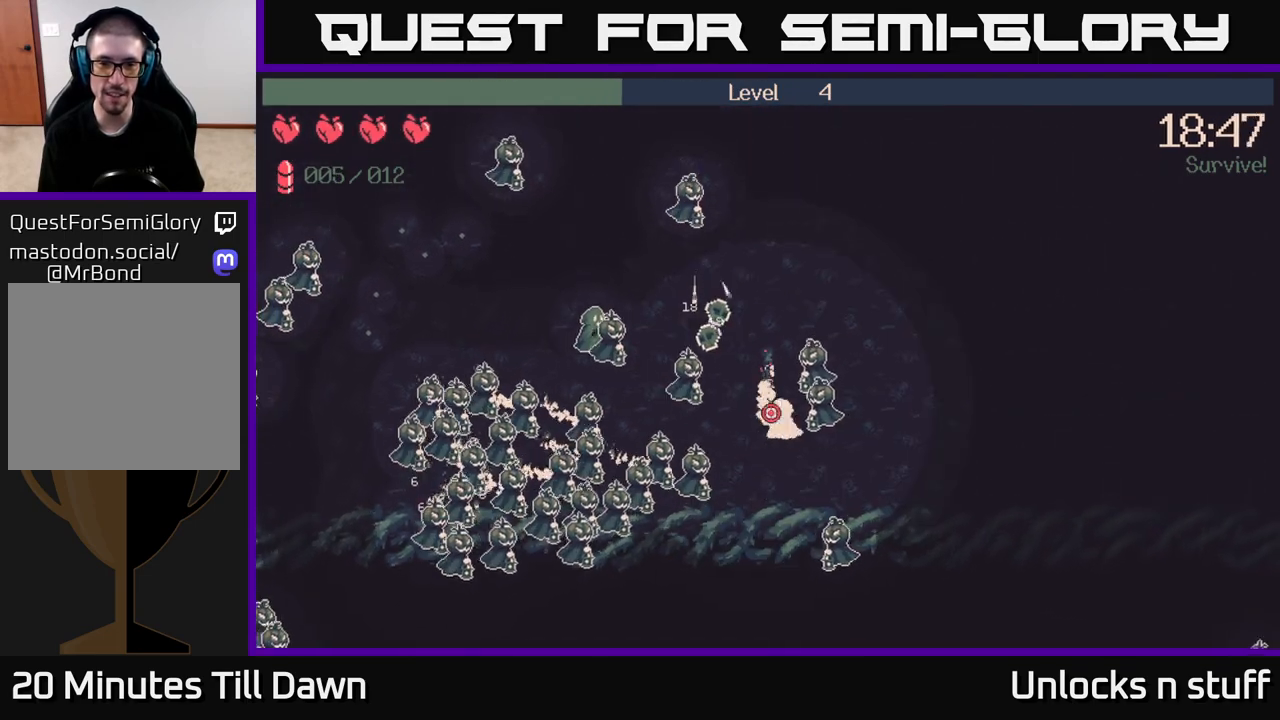
{"buttons": ["R2"], "left_stick": "up-right", "right_stick": "down", "events": [[217, "left_stick", "up"], [317, "left_stick", "up-right"]]}
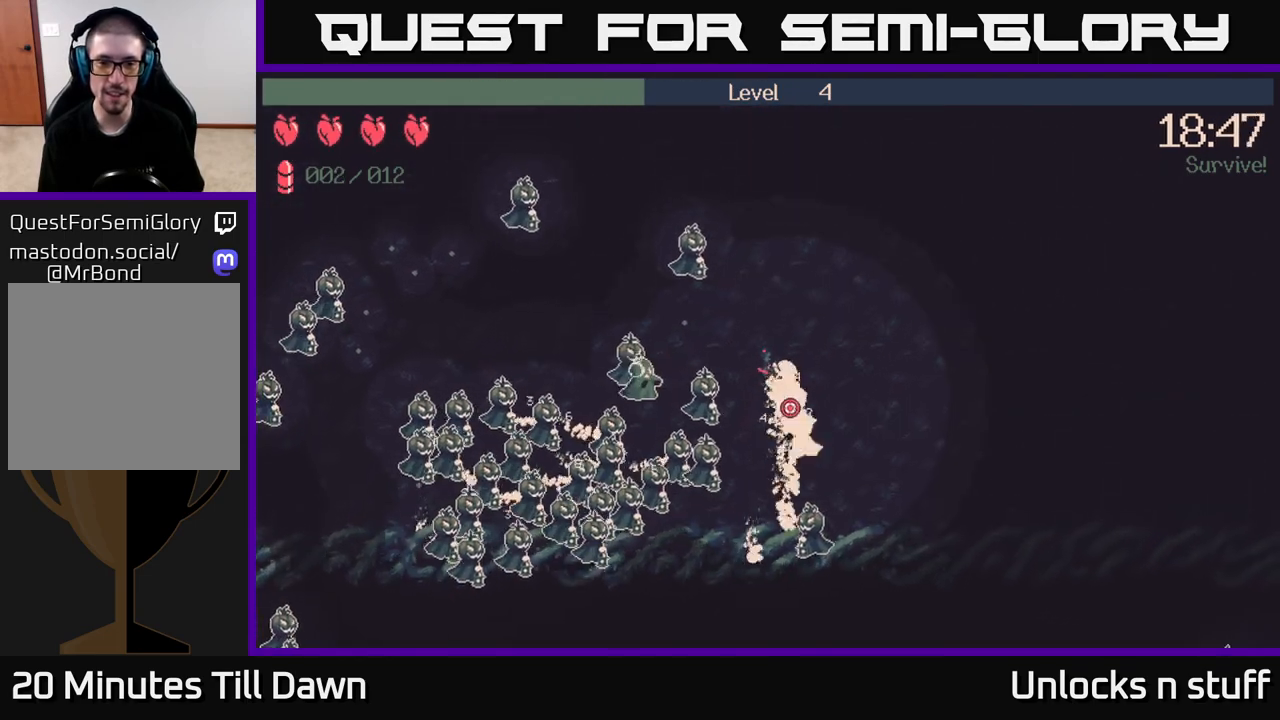
{"buttons": ["R2"], "left_stick": "up-right", "right_stick": "down", "events": [[33, "left_stick", "up"], [217, "left_stick", "up-right"]]}
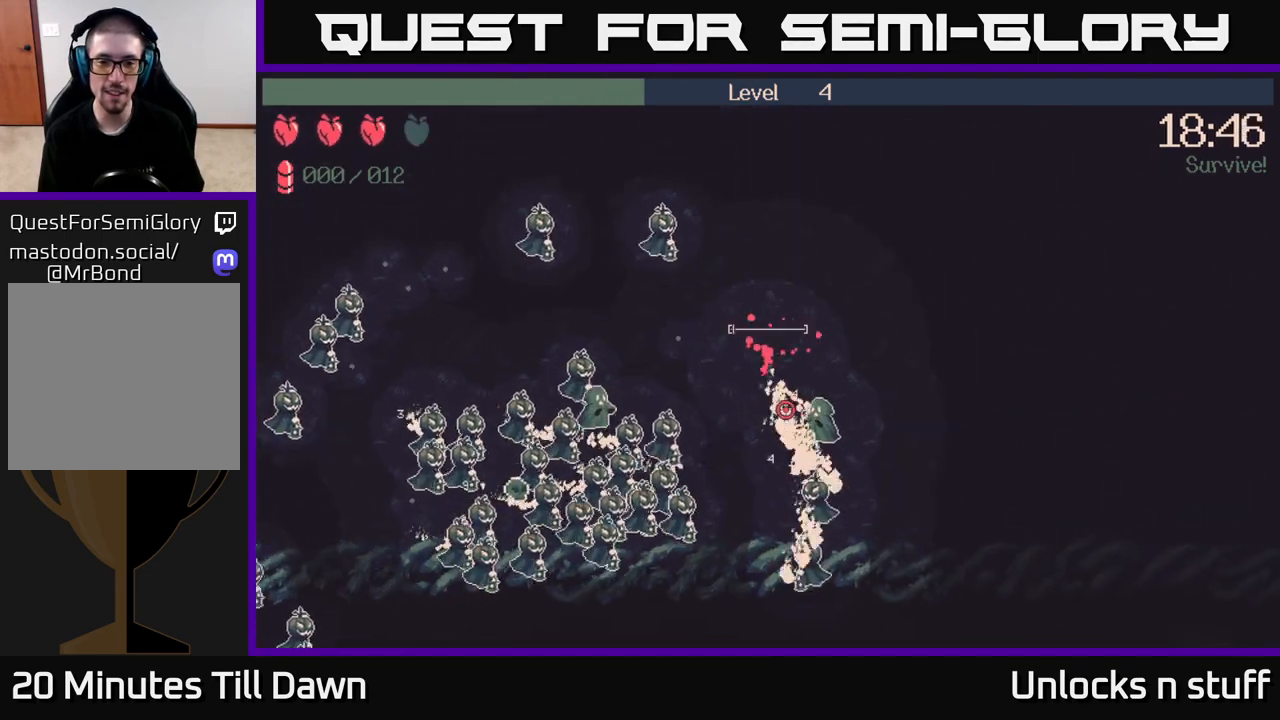
{"buttons": [], "left_stick": "right", "right_stick": "down", "events": [[350, "R2", "up"], [450, "left_stick", "right"]]}
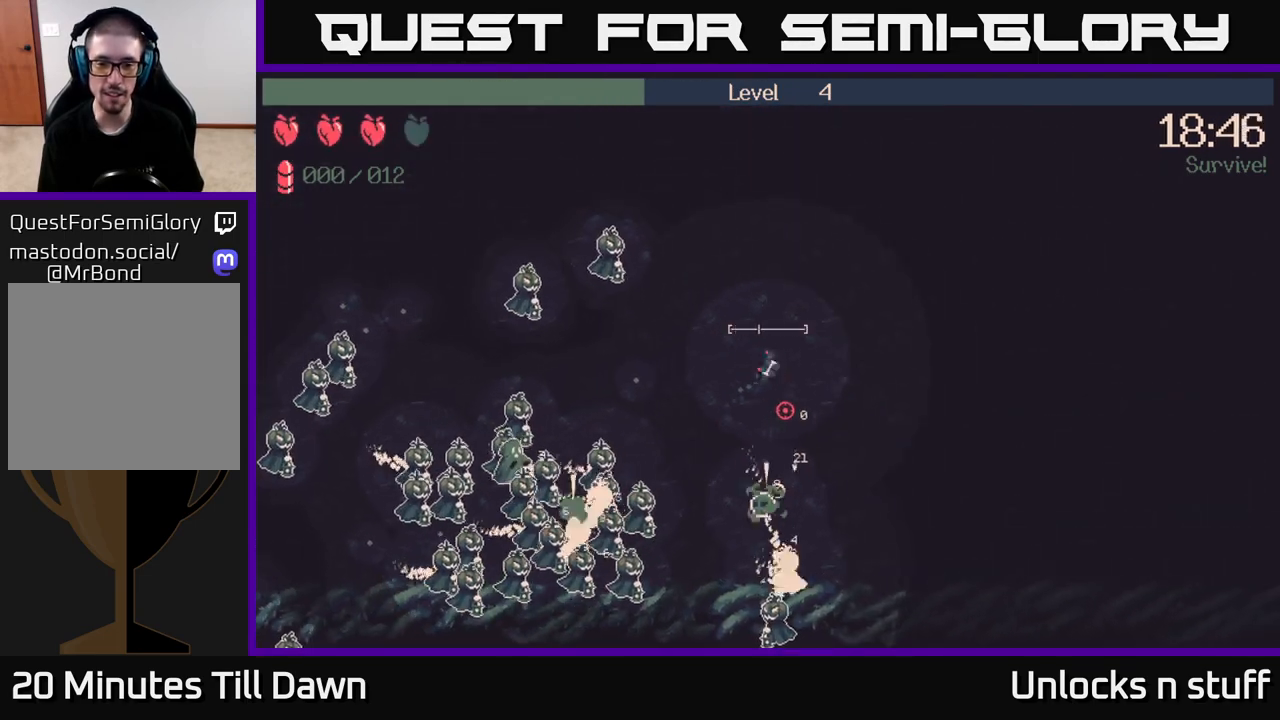
{"buttons": [], "left_stick": "up-left", "right_stick": "left", "events": [[83, "right_stick", "down-left"], [150, "left_stick", "up"], [200, "right_stick", "left"], [233, "left_stick", "left"], [333, "left_stick", "up-left"]]}
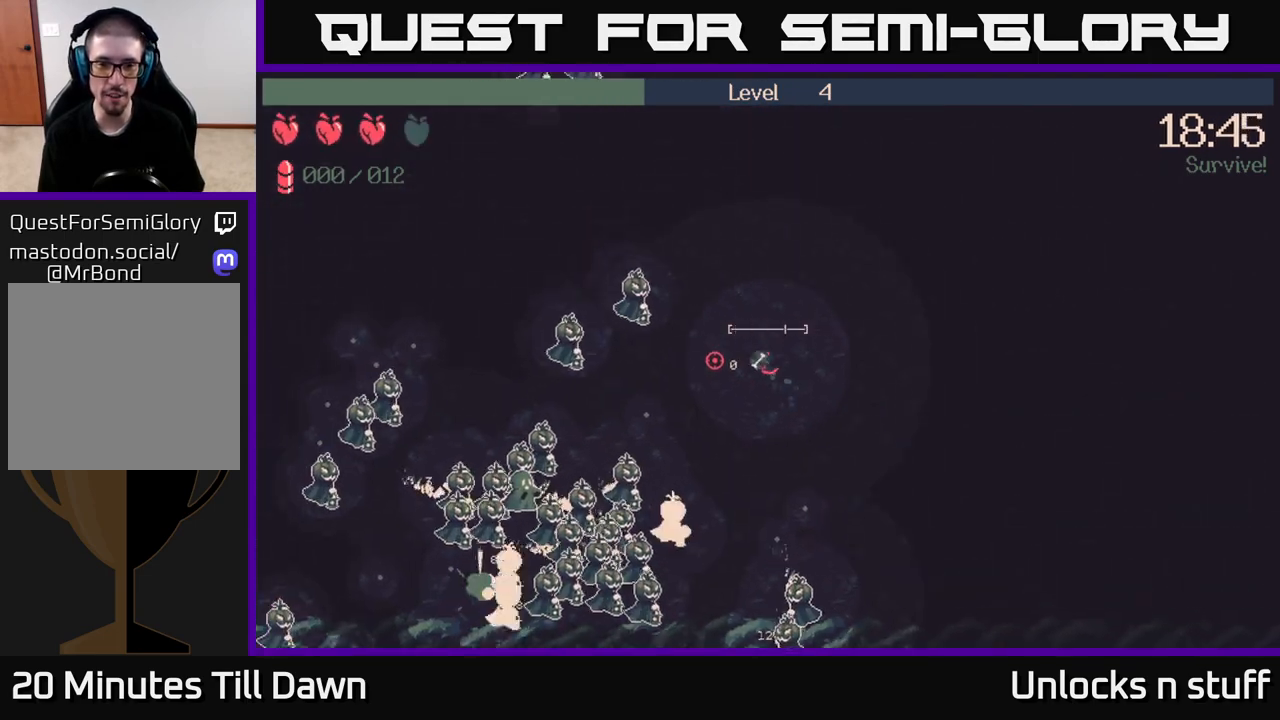
{"buttons": [], "left_stick": "up-left", "right_stick": "down-left", "events": [[200, "left_stick", "up"], [217, "right_stick", "down-left"], [367, "left_stick", "up-left"]]}
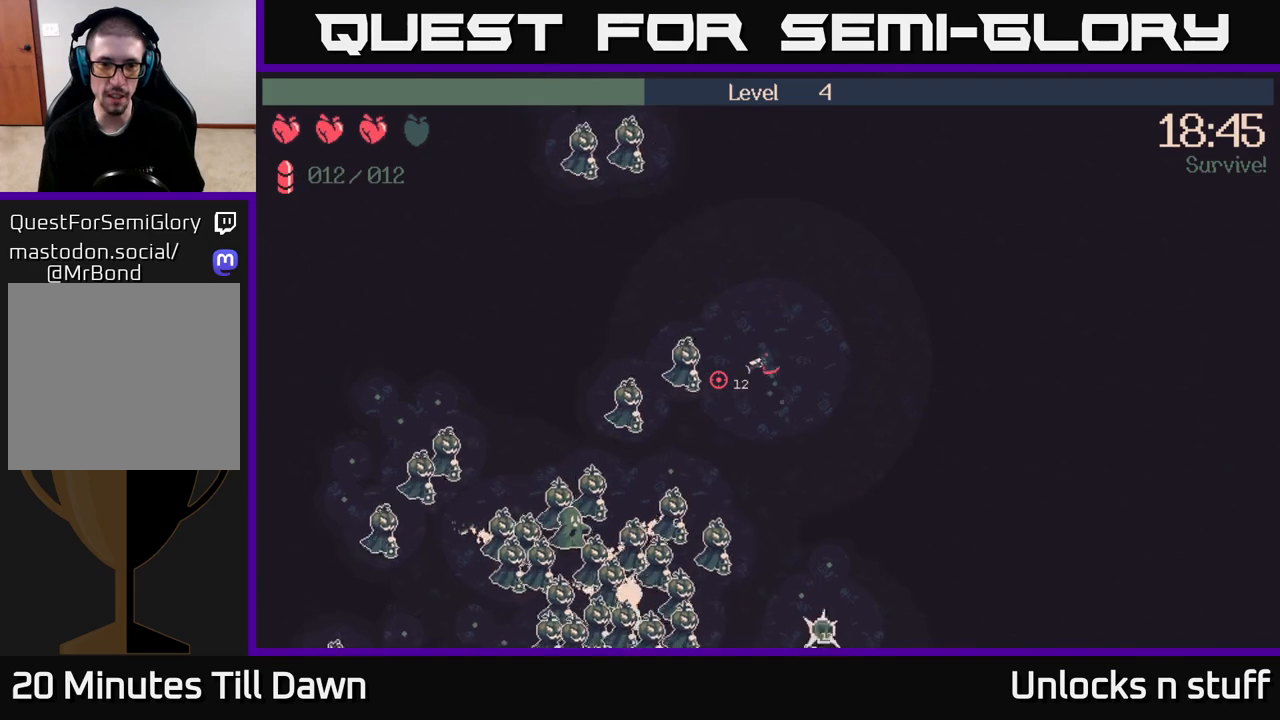
{"buttons": ["R2"], "left_stick": "up-left", "right_stick": "down-left", "events": [[33, "R2", "down"], [250, "left_stick", "left"], [417, "left_stick", "up-left"]]}
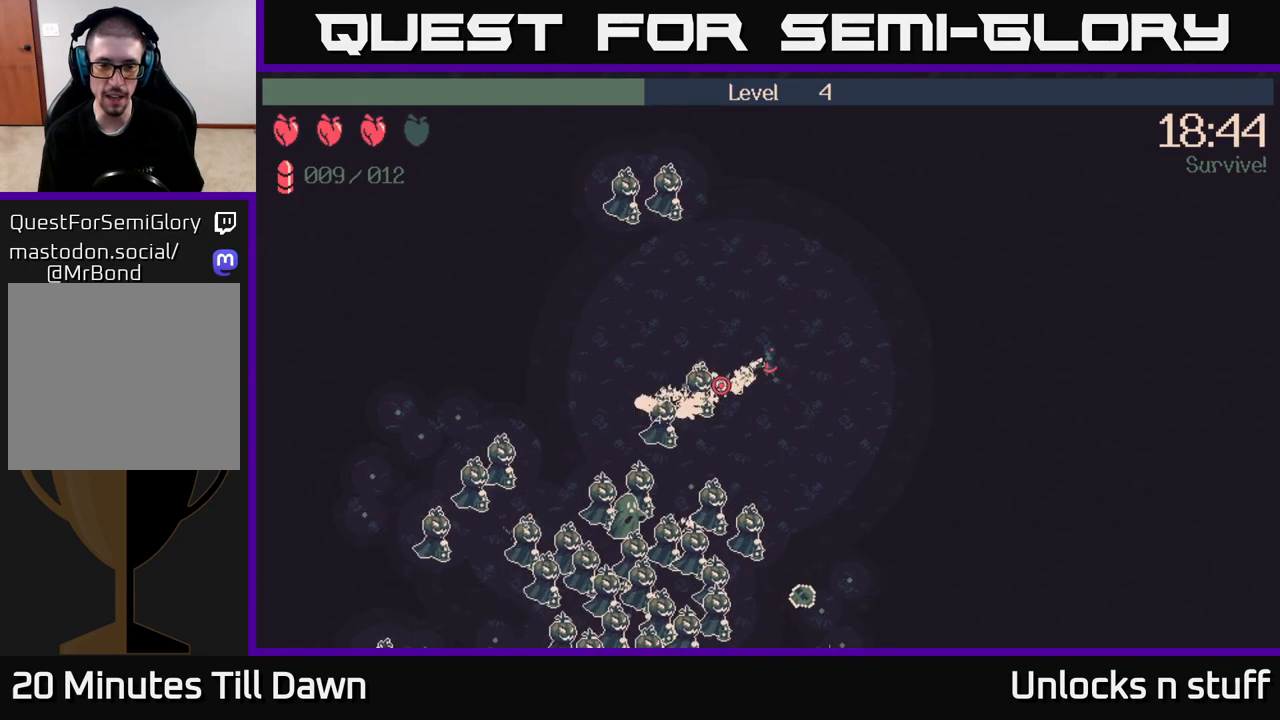
{"buttons": ["R2"], "left_stick": "down-right", "right_stick": "down-left", "events": [[100, "left_stick", "down-left"], [150, "left_stick", "down"], [200, "R2", "up"], [217, "right_stick", "down"], [317, "R2", "down"], [400, "left_stick", "down-right"], [450, "right_stick", "down-left"]]}
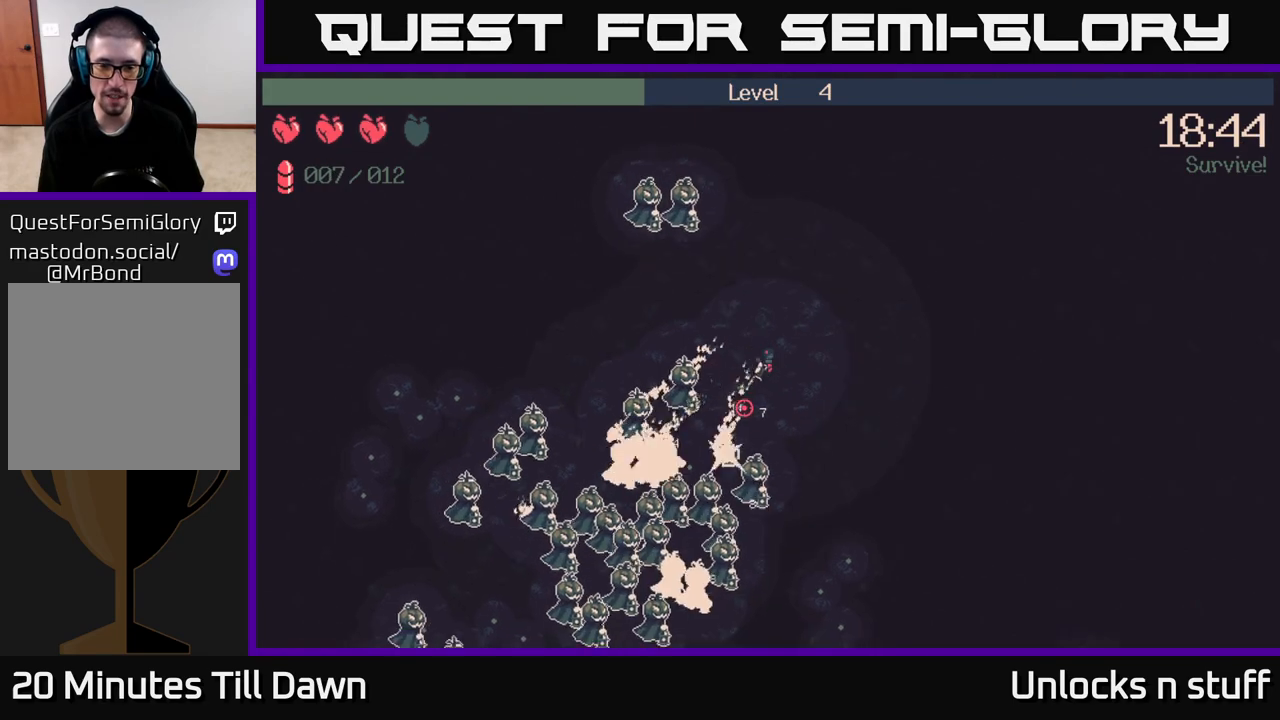
{"buttons": [], "left_stick": "down-right", "right_stick": "down-left", "events": [[483, "R2", "up"]]}
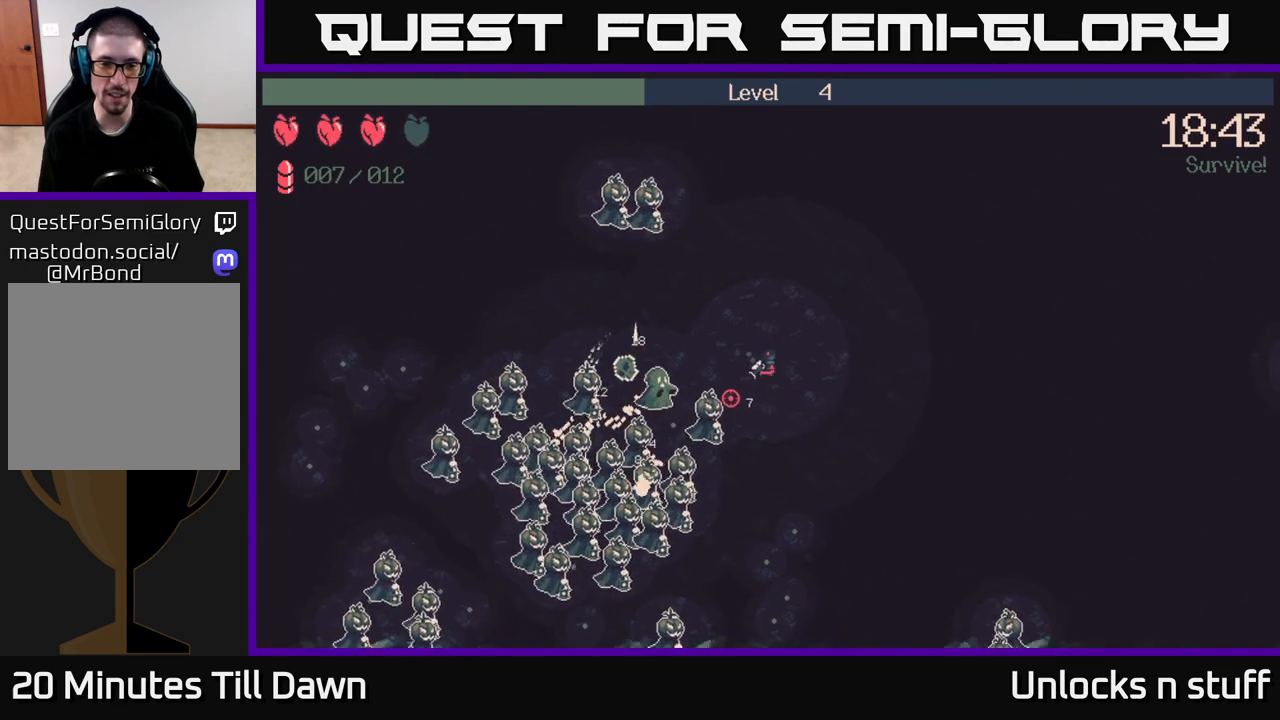
{"buttons": ["R2"], "left_stick": "up", "right_stick": "left", "events": [[117, "left_stick", "right"], [150, "R2", "down"], [183, "right_stick", "left"], [267, "left_stick", "up-right"], [400, "left_stick", "up"]]}
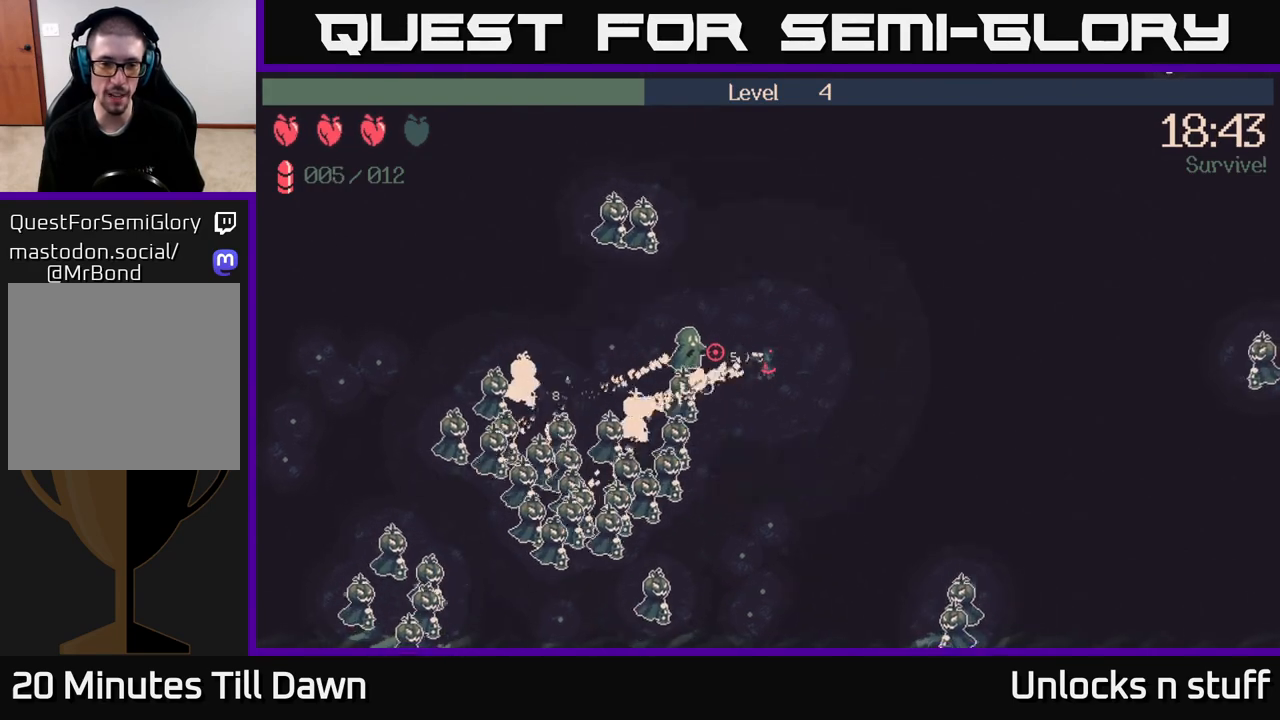
{"buttons": ["R2"], "left_stick": "down-right", "right_stick": "down-left", "events": [[283, "left_stick", "center"], [367, "left_stick", "down-right"], [500, "right_stick", "down-left"]]}
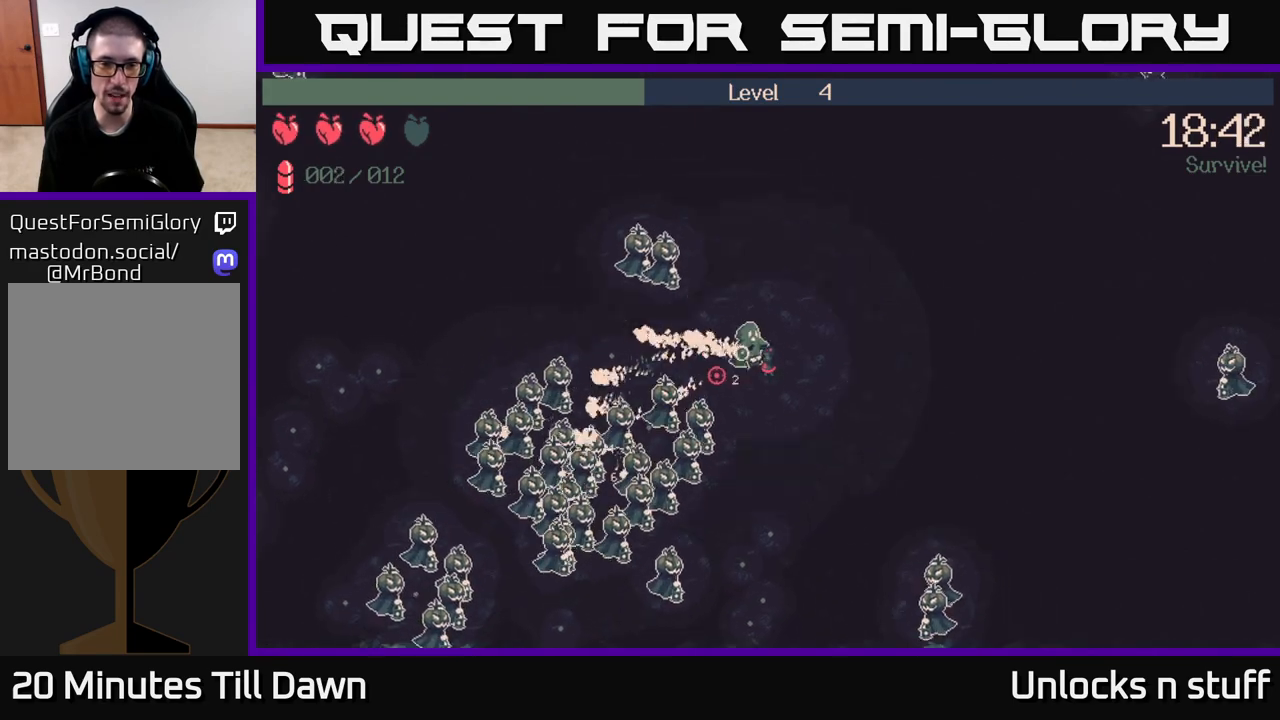
{"buttons": ["R2"], "left_stick": "down-right", "right_stick": "left", "events": [[317, "right_stick", "left"]]}
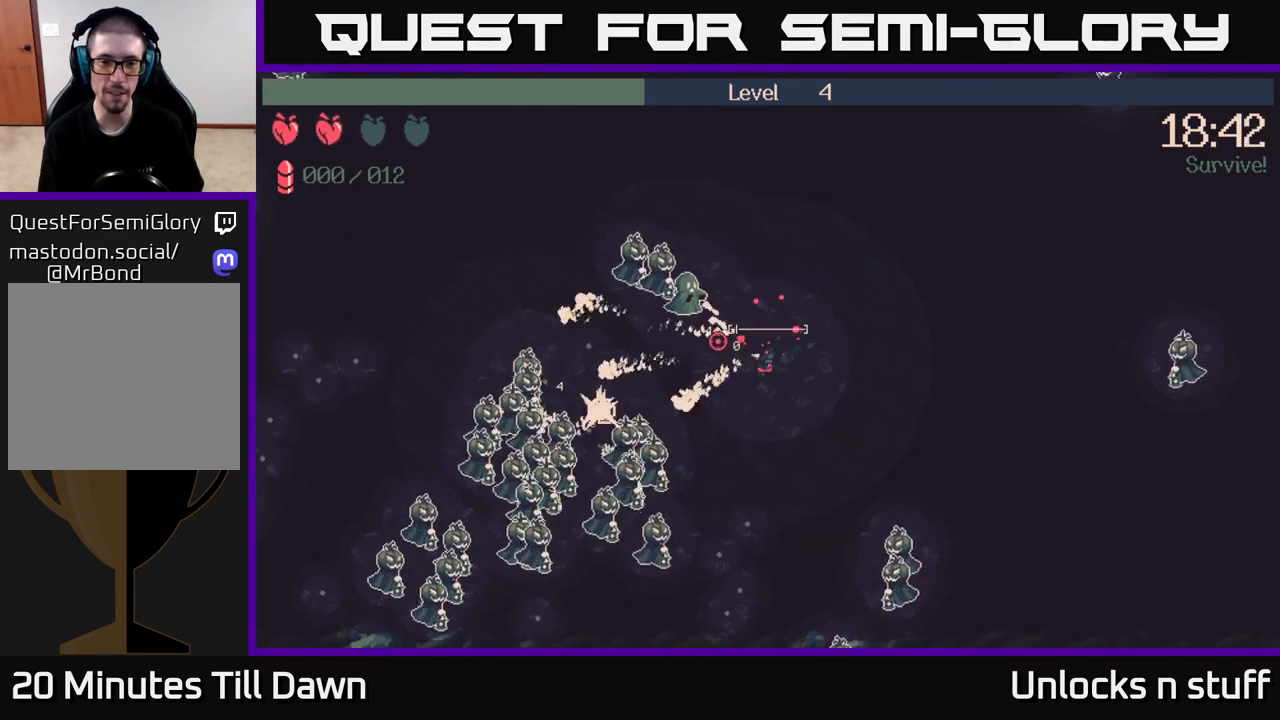
{"buttons": [], "left_stick": "up", "right_stick": "up-left", "events": [[33, "R2", "up"], [83, "R2", "down"], [83, "right_stick", "up-left"], [233, "left_stick", "up-right"], [317, "left_stick", "up"], [350, "R2", "up"]]}
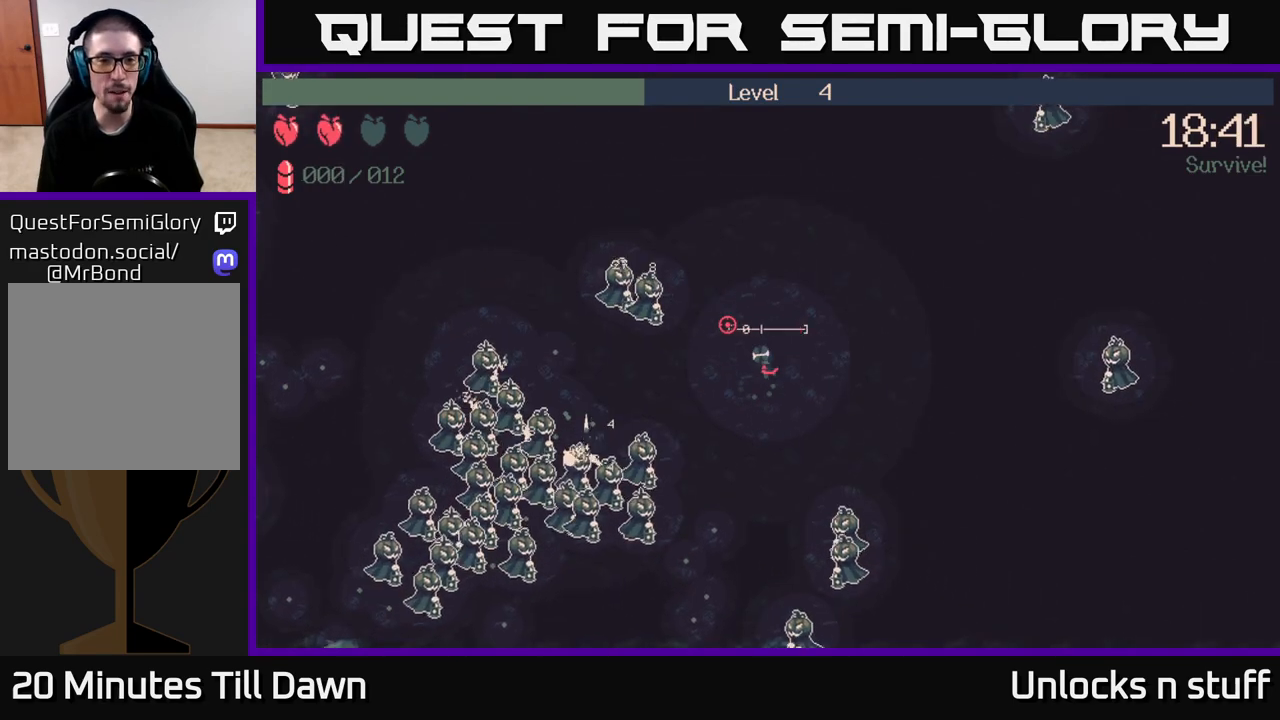
{"buttons": [], "left_stick": "up", "right_stick": "left", "events": [[50, "left_stick", "up-right"], [150, "right_stick", "center"], [333, "right_stick", "left"], [433, "left_stick", "up"]]}
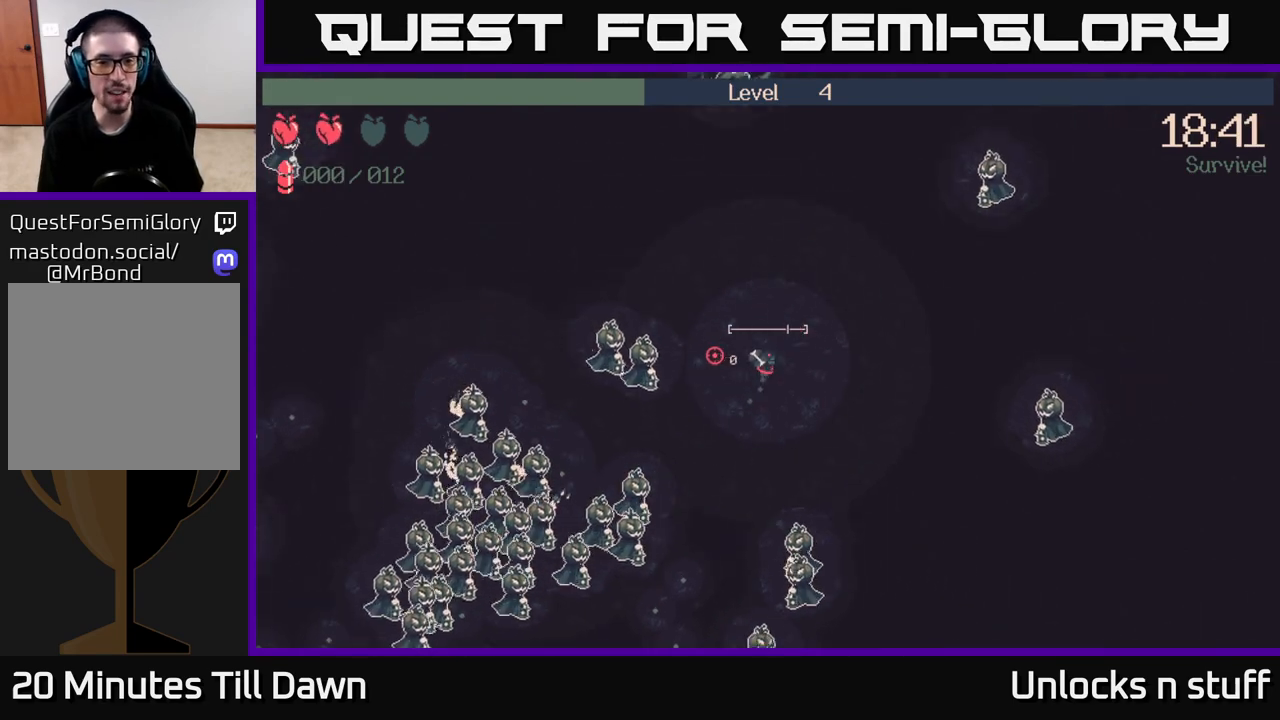
{"buttons": ["R2"], "left_stick": "up-left", "right_stick": "down-left", "events": [[17, "left_stick", "up-left"], [350, "right_stick", "down-left"], [483, "R2", "down"]]}
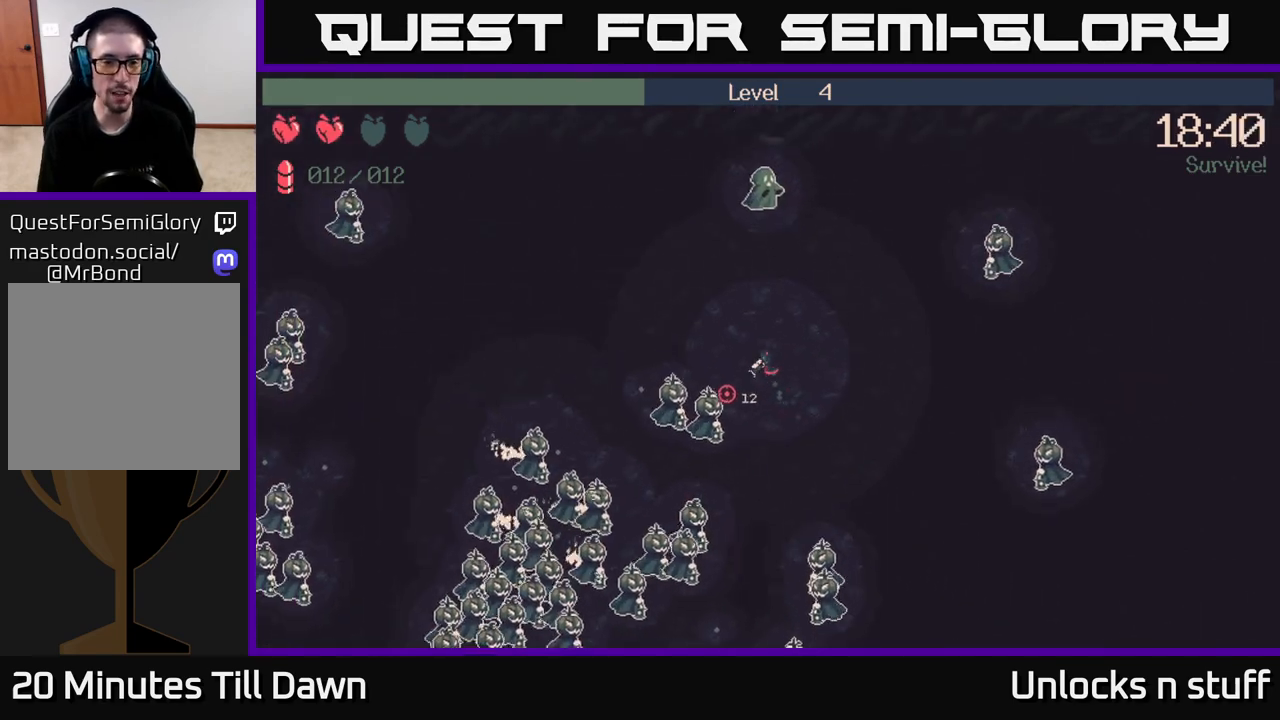
{"buttons": ["R2"], "left_stick": "right", "right_stick": "up", "events": [[200, "left_stick", "center"], [250, "left_stick", "down-right"], [250, "right_stick", "up"], [300, "left_stick", "right"]]}
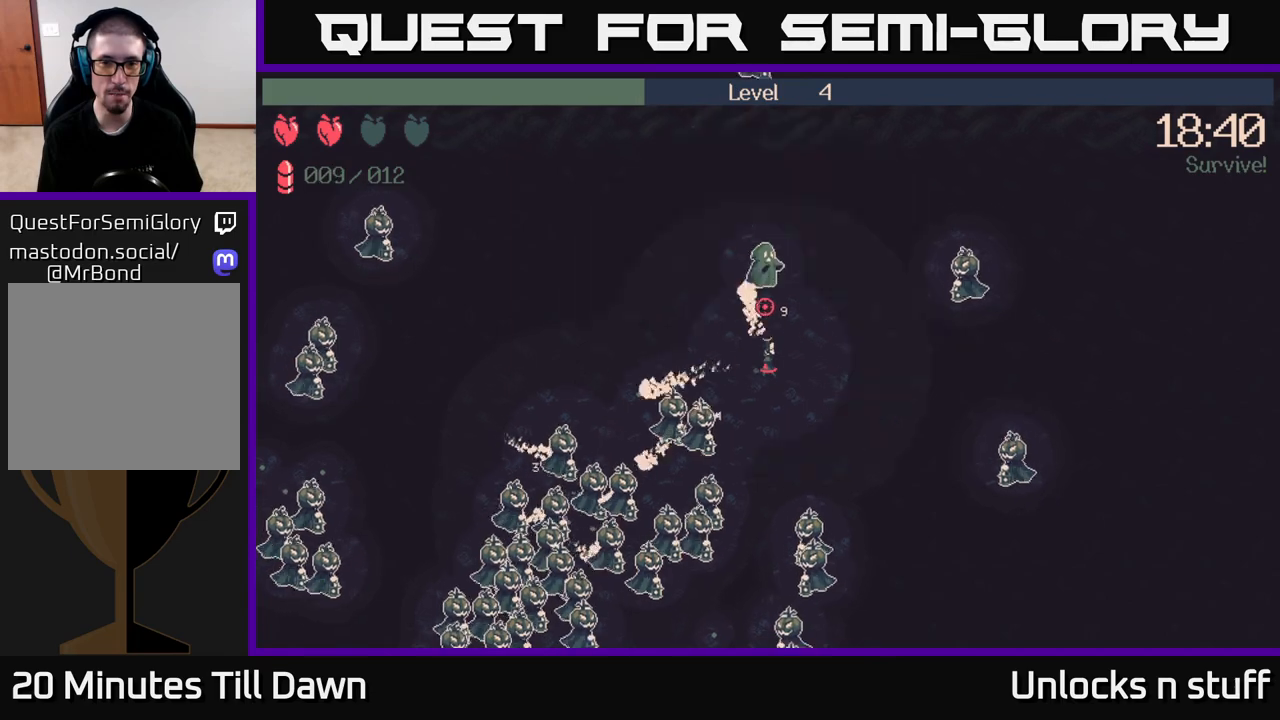
{"buttons": ["R2"], "left_stick": "left", "right_stick": "up", "events": [[150, "left_stick", "up-right"], [250, "left_stick", "up"], [500, "left_stick", "left"]]}
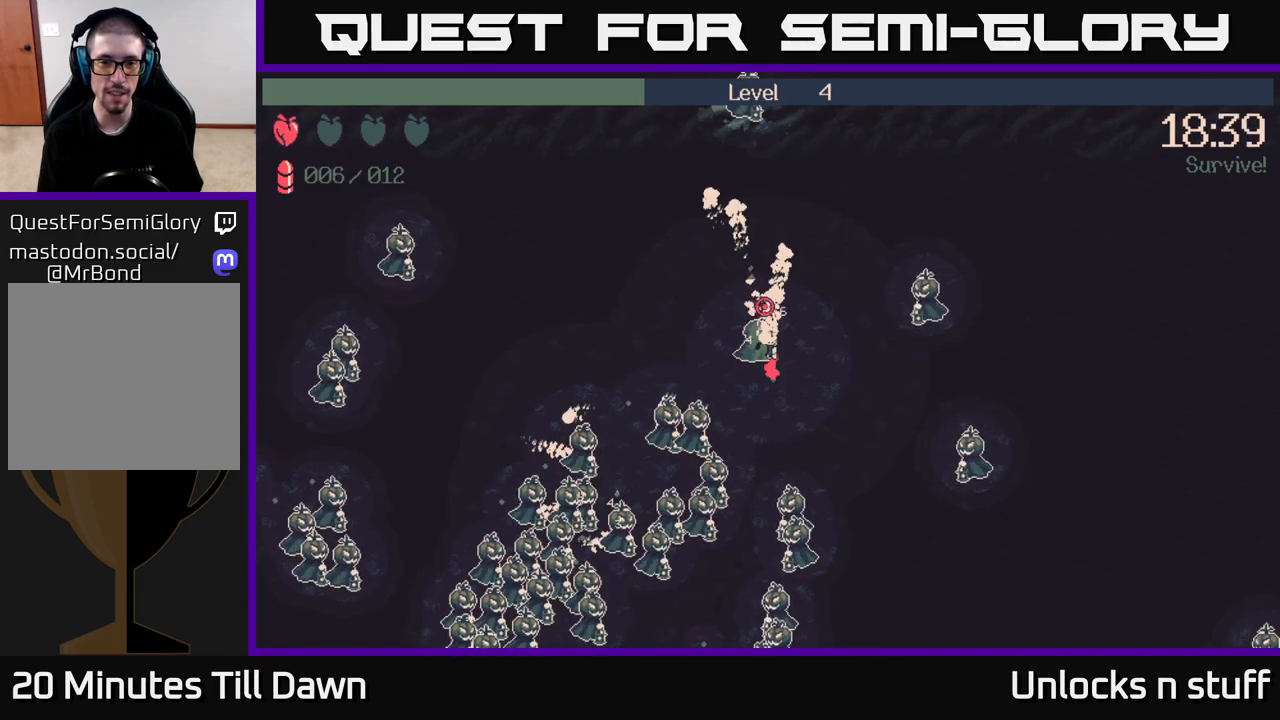
{"buttons": [], "left_stick": "right", "right_stick": "up-left", "events": [[17, "left_stick", "up"], [33, "left_stick", "down-right"], [150, "right_stick", "up-left"], [350, "R2", "up"], [367, "left_stick", "right"]]}
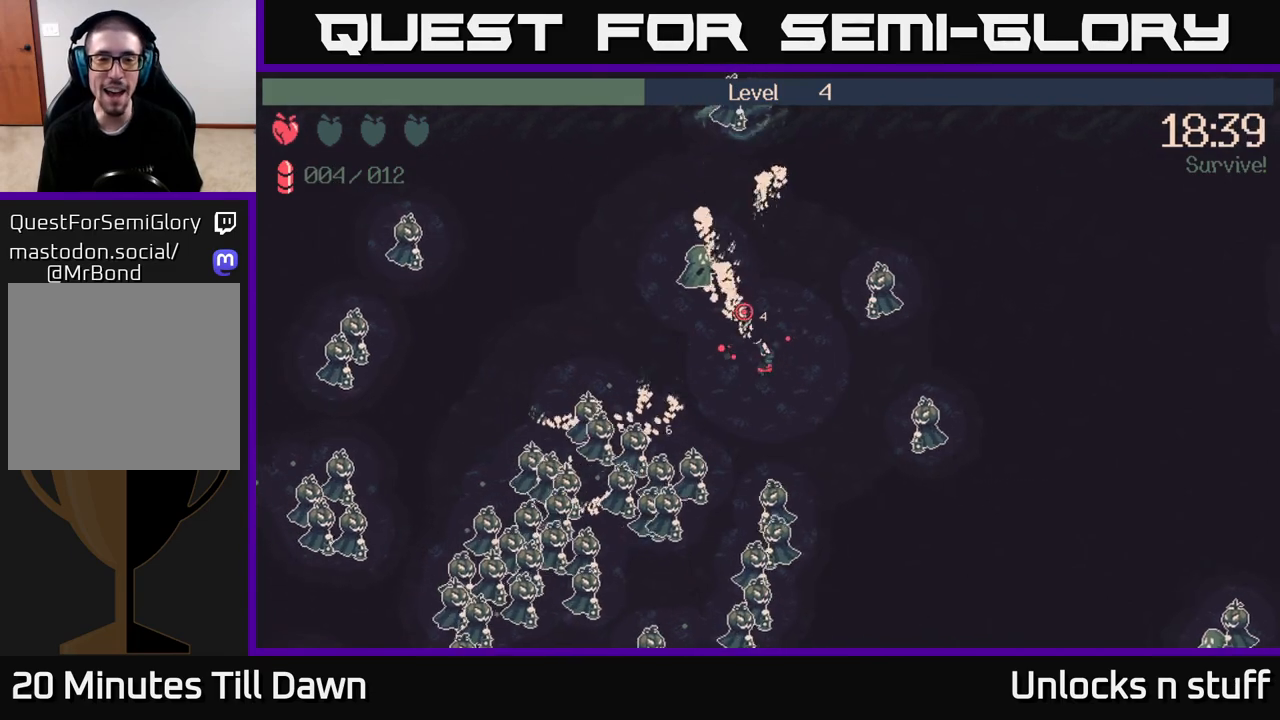
{"buttons": ["R2"], "left_stick": "up-left", "right_stick": "up-left", "events": [[200, "R2", "down"], [383, "left_stick", "up-left"]]}
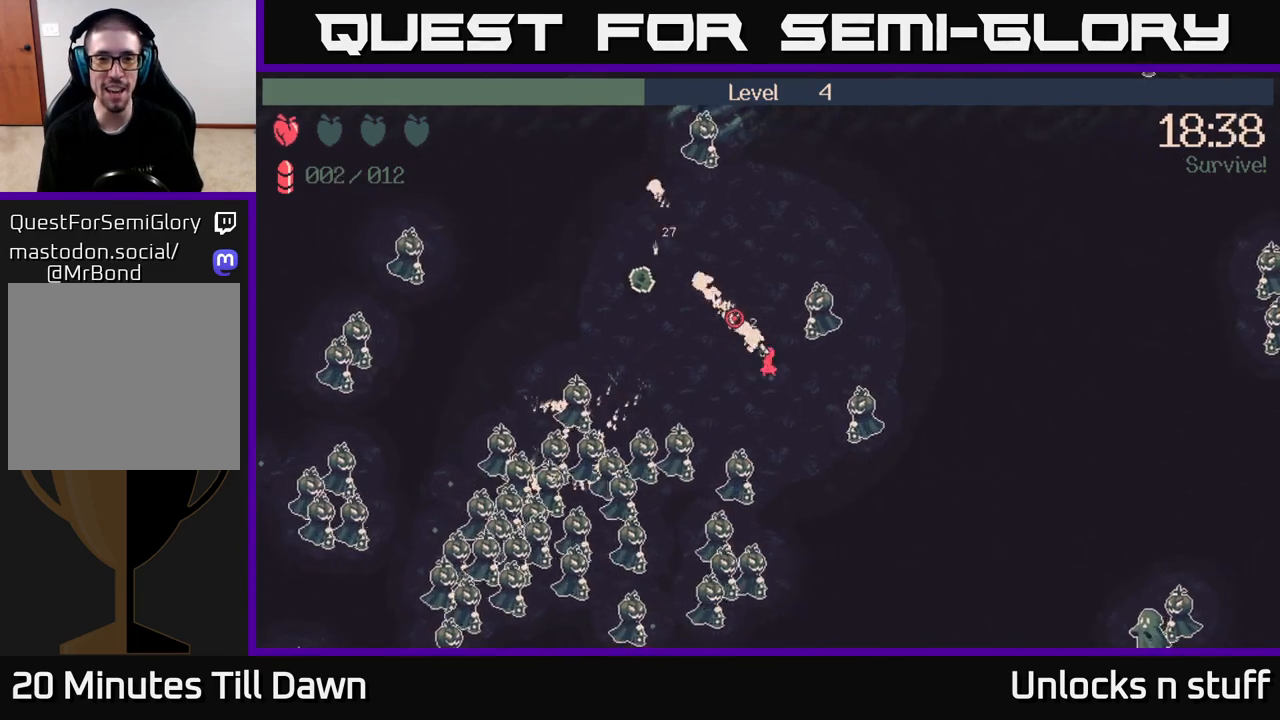
{"buttons": [], "left_stick": "up-left", "right_stick": "up-left", "events": [[217, "left_stick", "up"], [267, "R2", "up"], [317, "left_stick", "up-left"]]}
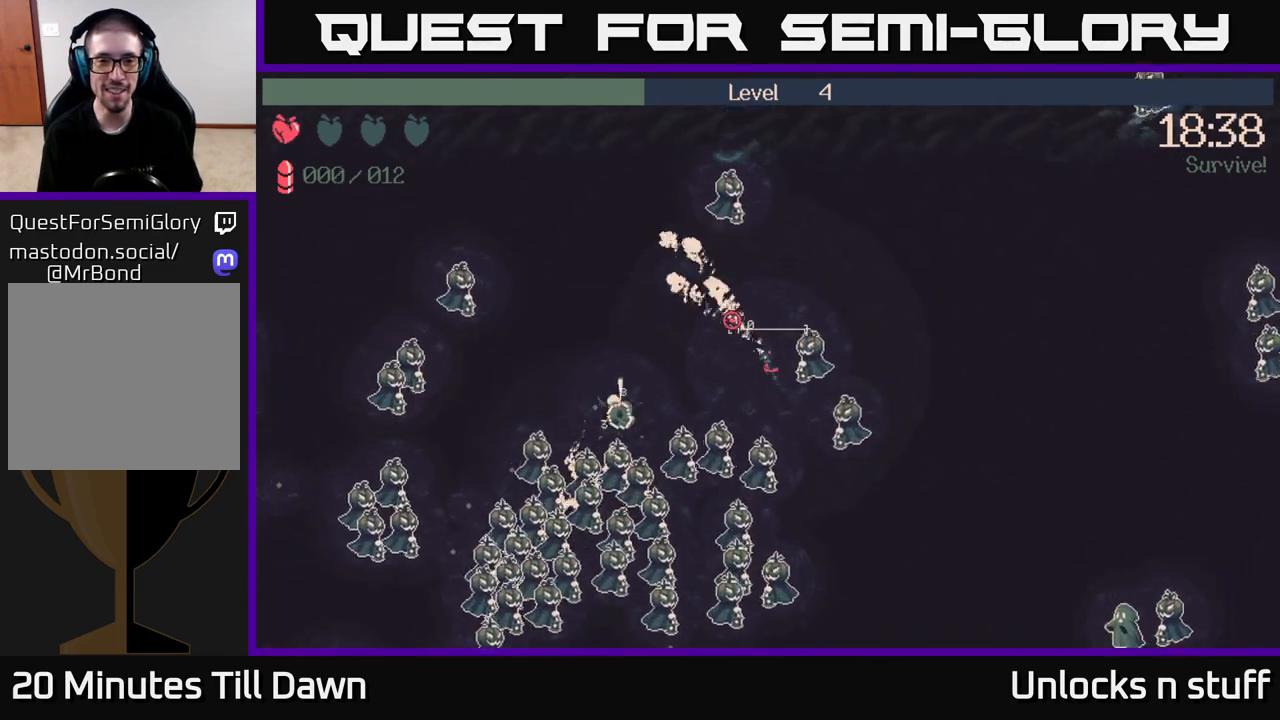
{"buttons": [], "left_stick": "up-left", "right_stick": "left", "events": [[350, "right_stick", "left"]]}
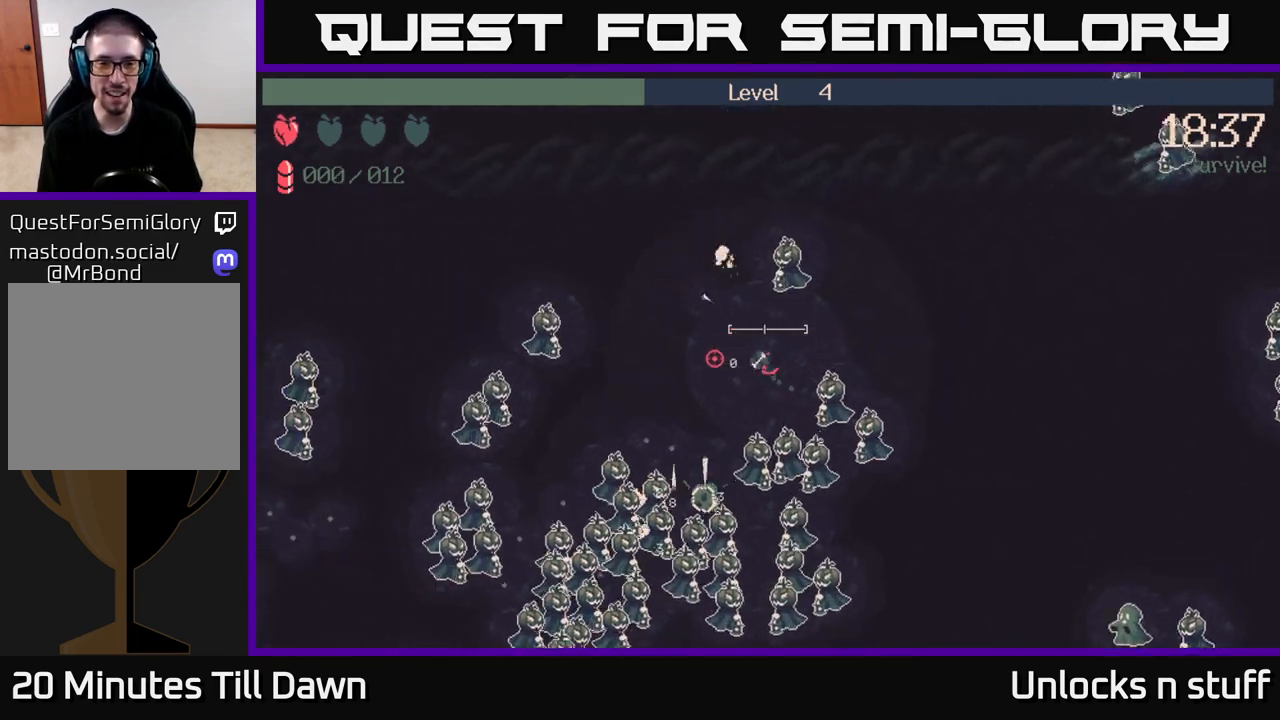
{"buttons": [], "left_stick": "up-left", "right_stick": "down-left", "events": [[150, "right_stick", "down-left"]]}
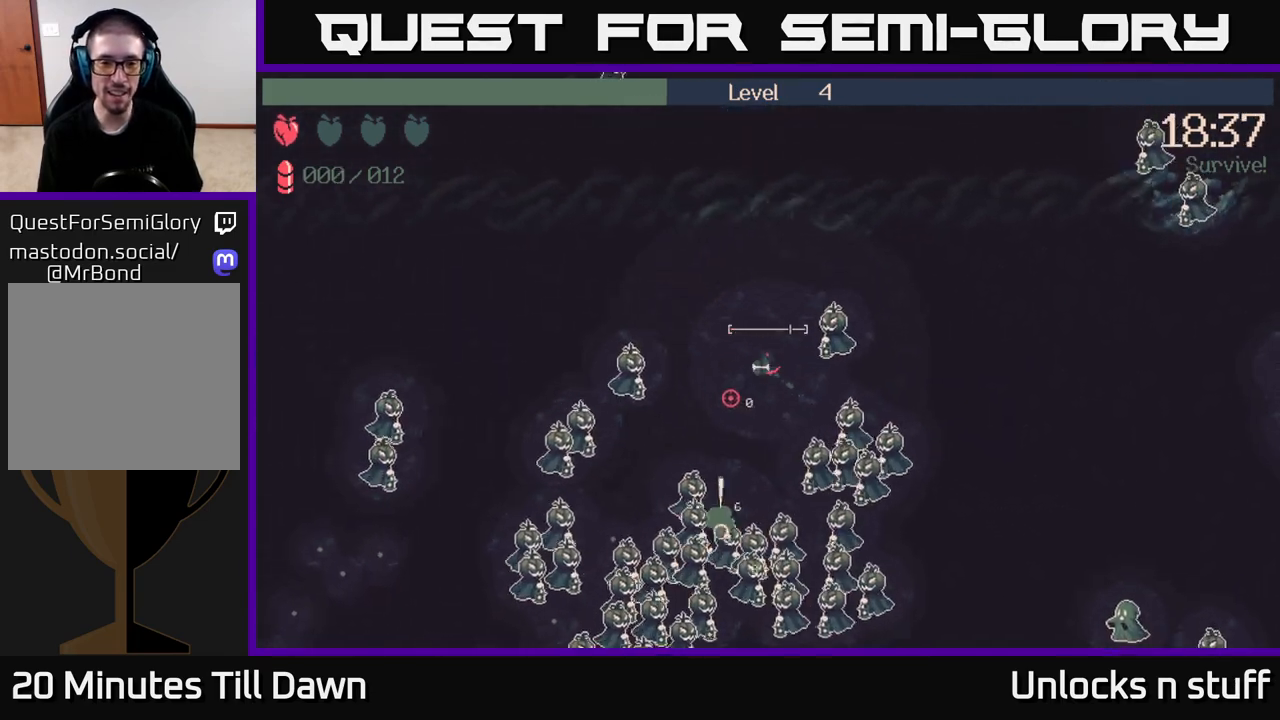
{"buttons": [], "left_stick": "left", "right_stick": "down-left", "events": [[500, "left_stick", "left"]]}
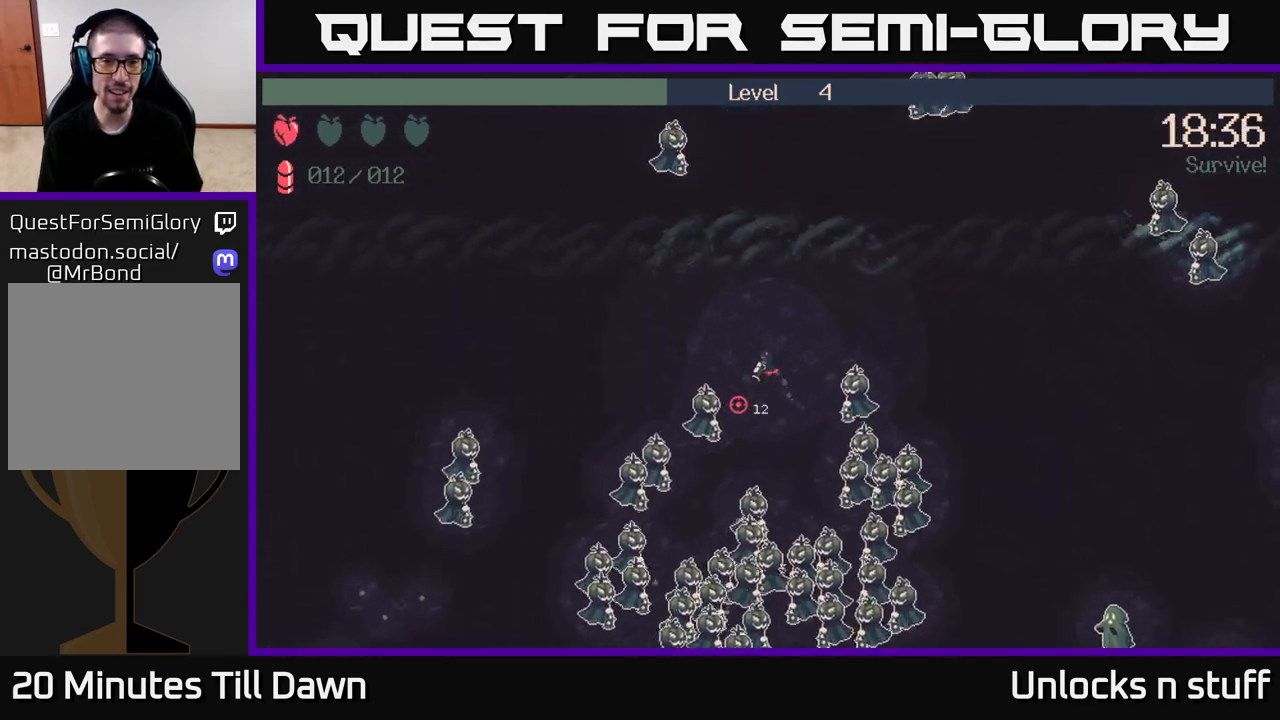
{"buttons": ["R2"], "left_stick": "left", "right_stick": "down", "events": [[150, "R2", "down"], [267, "right_stick", "down"]]}
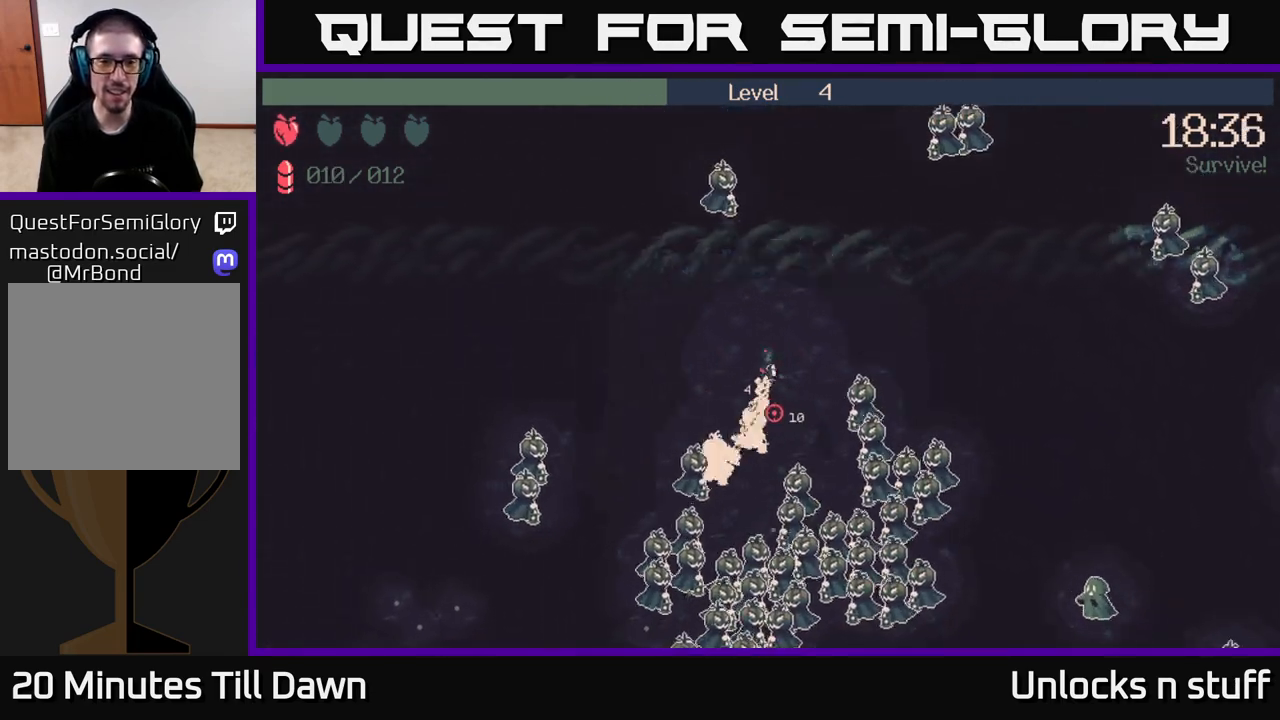
{"buttons": ["R2"], "left_stick": "left", "right_stick": "right", "events": [[83, "right_stick", "down-right"], [333, "right_stick", "right"]]}